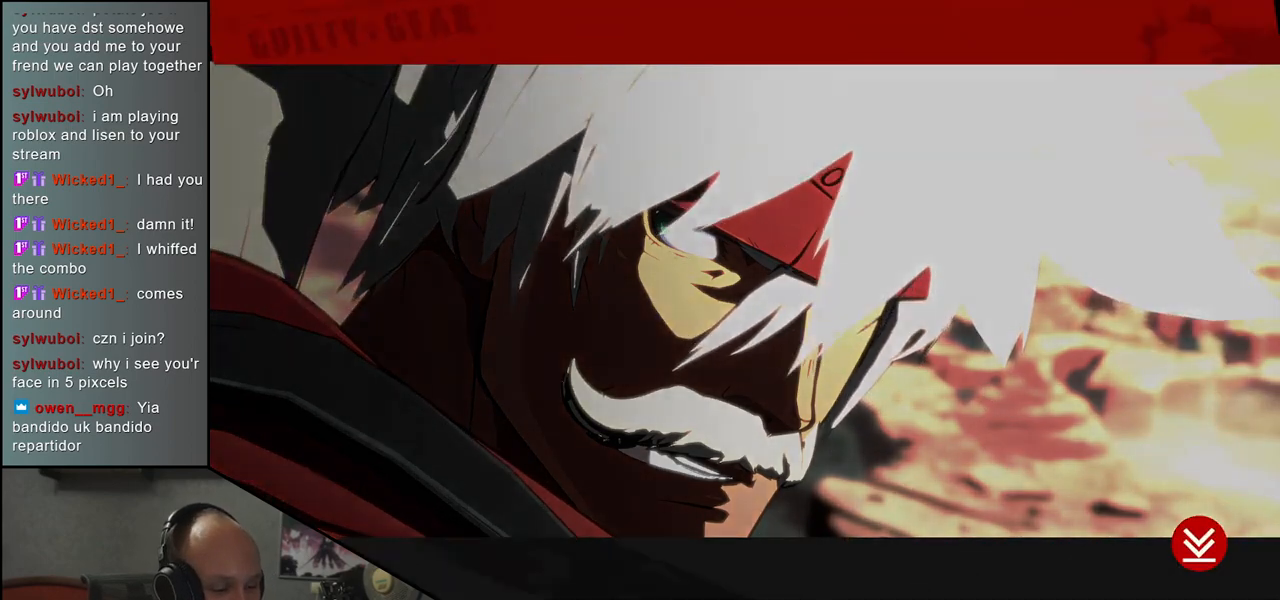
Gameplay with a controller (arcade stick); each line is a JSON object with the inputs held at the frame after it. "events" lists button and stick changes between this image and that frame as [ms after this image, input, new state], when the widget could be followed in between. Not read: L3 R3 other_buttons.
{"buttons": ["SQUARE"], "left_stick": "center", "events": [[483, "SQUARE", "down"]]}
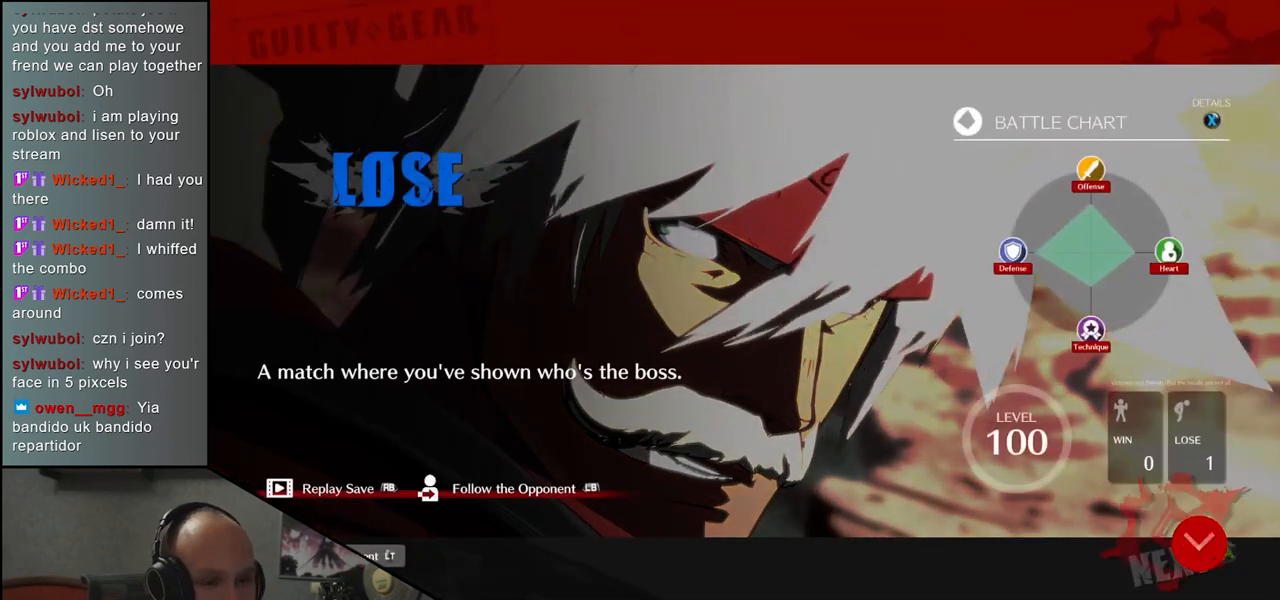
{"buttons": [], "left_stick": "center", "events": [[83, "SQUARE", "up"], [383, "SQUARE", "down"], [483, "SQUARE", "up"]]}
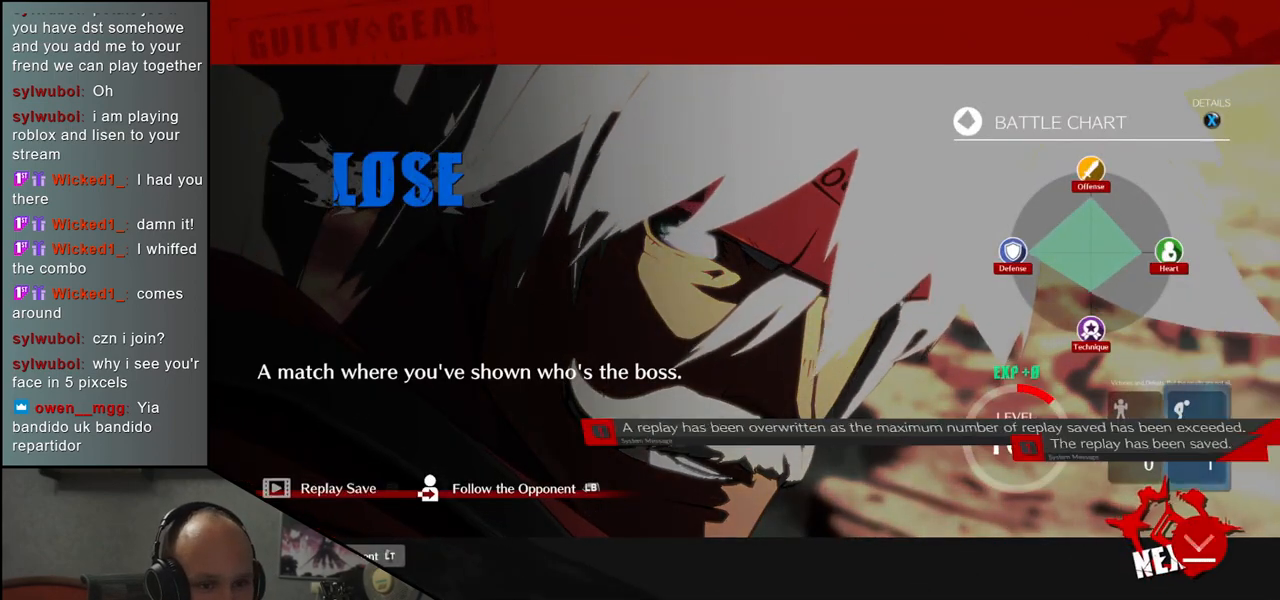
{"buttons": [], "left_stick": "center", "events": [[333, "SQUARE", "down"], [433, "SQUARE", "up"]]}
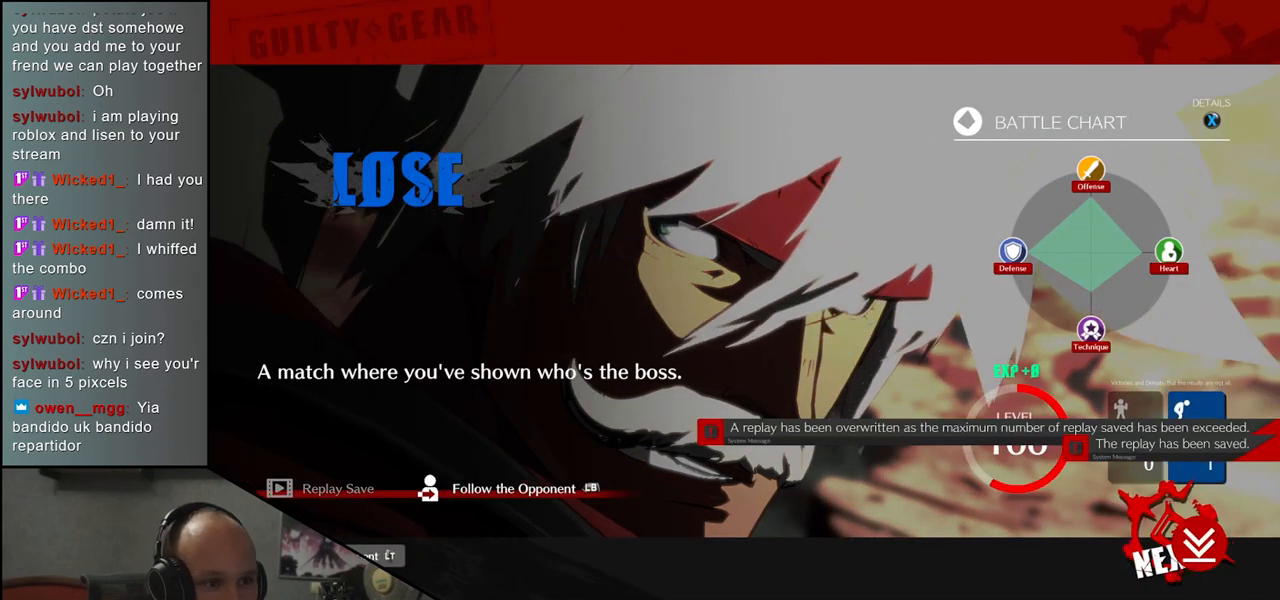
{"buttons": [], "left_stick": "center", "events": [[283, "SQUARE", "down"], [383, "SQUARE", "up"]]}
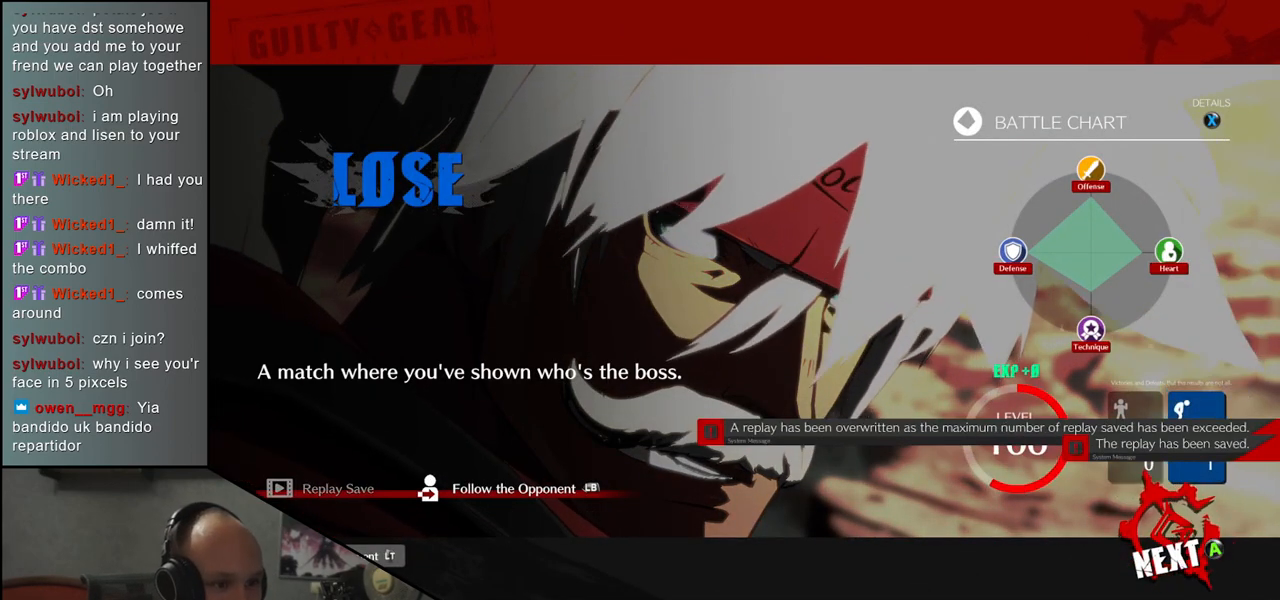
{"buttons": [], "left_stick": "center", "events": []}
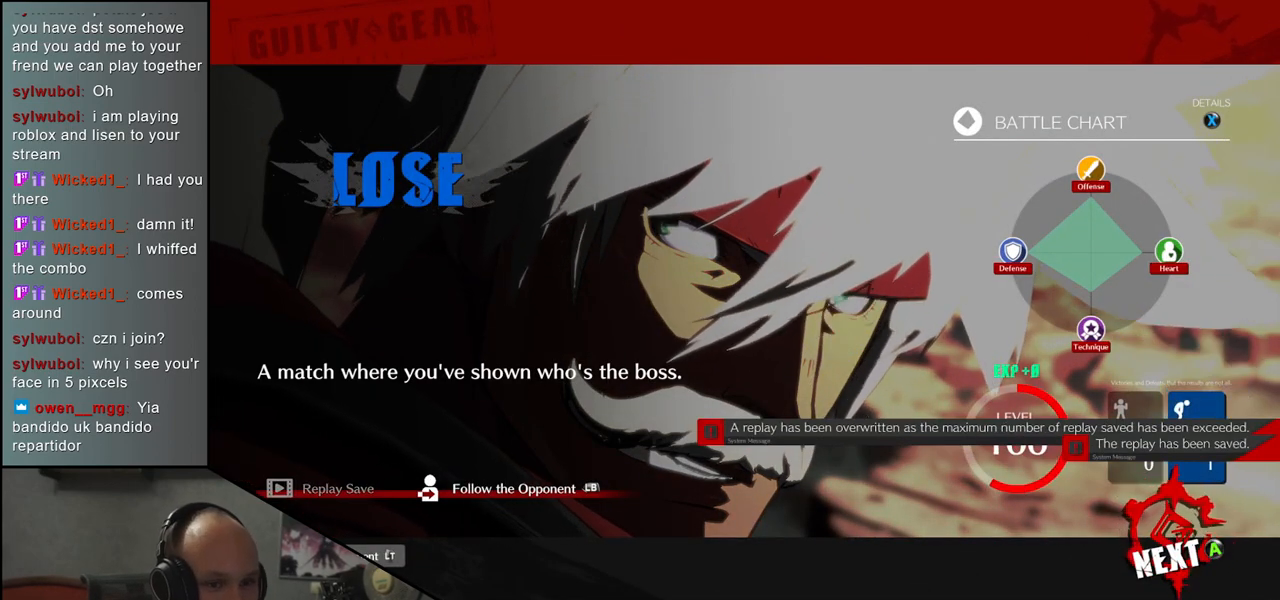
{"buttons": [], "left_stick": "center", "events": [[50, "SQUARE", "down"], [150, "SQUARE", "up"]]}